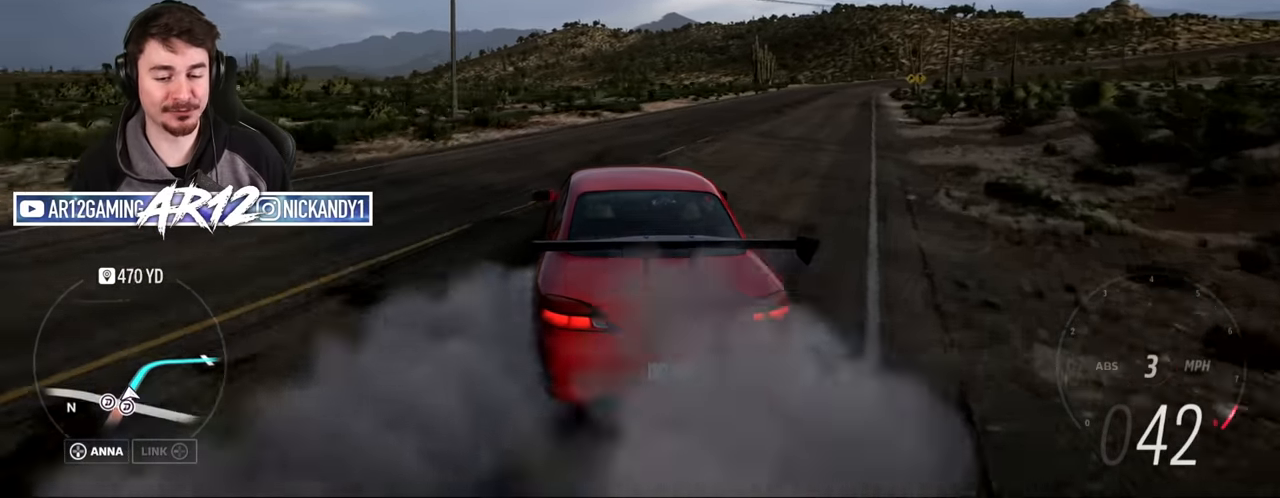
Gameplay with a controller (Xbox layout); each line is a JSON object with the inputs held at the frame after it. "events" lists button and stick changes between this image and that frame as [ms after this image, input, new state], when the widget could be followed in between.
{"buttons": ["R2"], "left_stick": "right", "right_stick": "center", "events": [[50, "left_stick", "center"], [167, "left_stick", "right"], [383, "left_stick", "center"], [500, "left_stick", "right"]]}
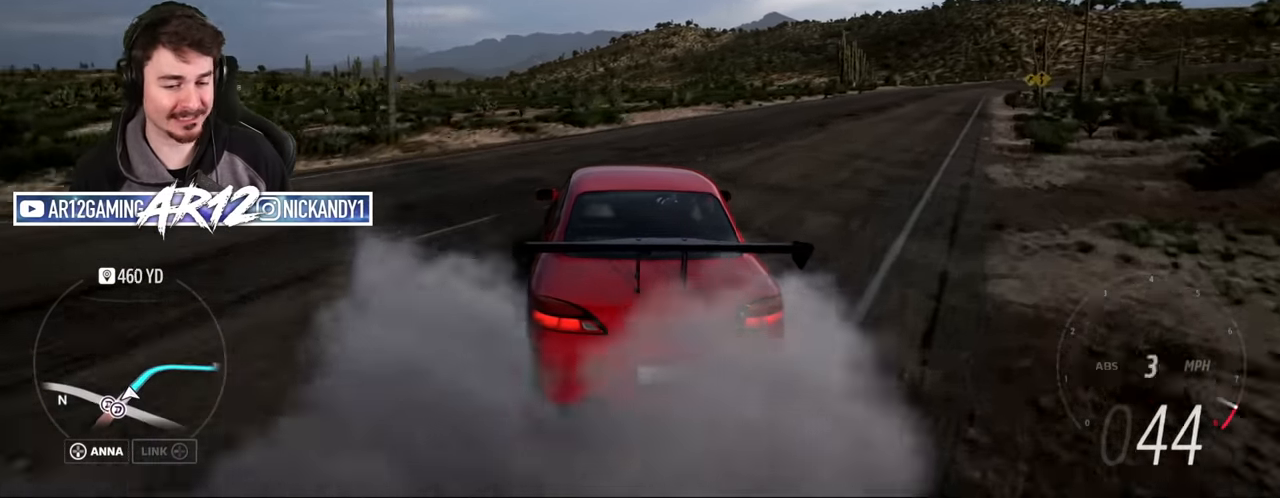
{"buttons": ["R2"], "left_stick": "right", "right_stick": "center", "events": [[284, "left_stick", "center"], [367, "left_stick", "right"]]}
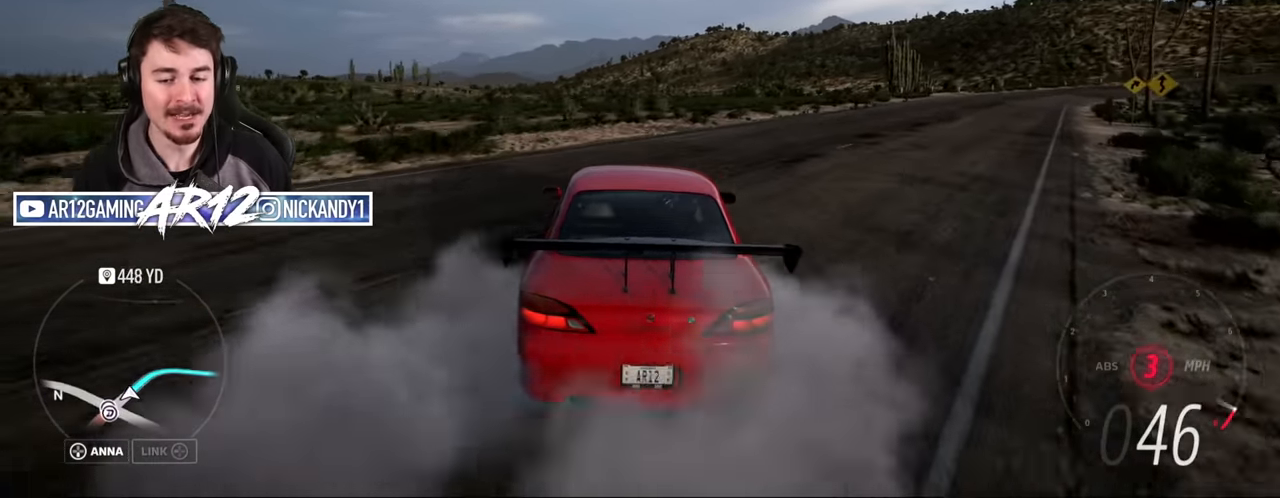
{"buttons": ["R2"], "left_stick": "right", "right_stick": "center", "events": [[67, "left_stick", "center"], [234, "left_stick", "right"]]}
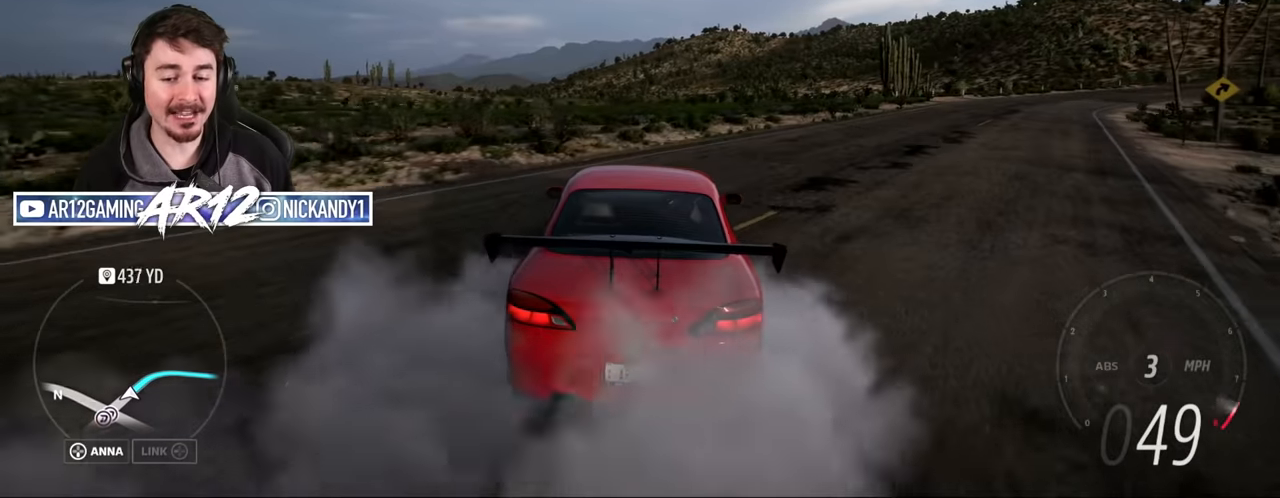
{"buttons": [], "left_stick": "right", "right_stick": "center", "events": [[401, "R2", "up"]]}
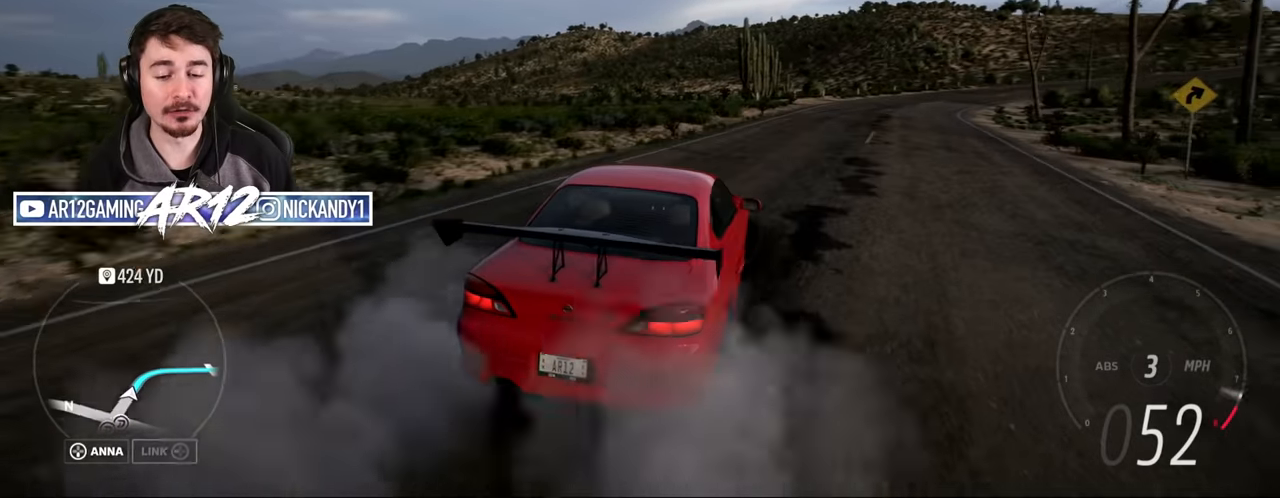
{"buttons": ["R2"], "left_stick": "left", "right_stick": "center", "events": [[67, "left_stick", "center"], [100, "R2", "down"], [150, "left_stick", "left"]]}
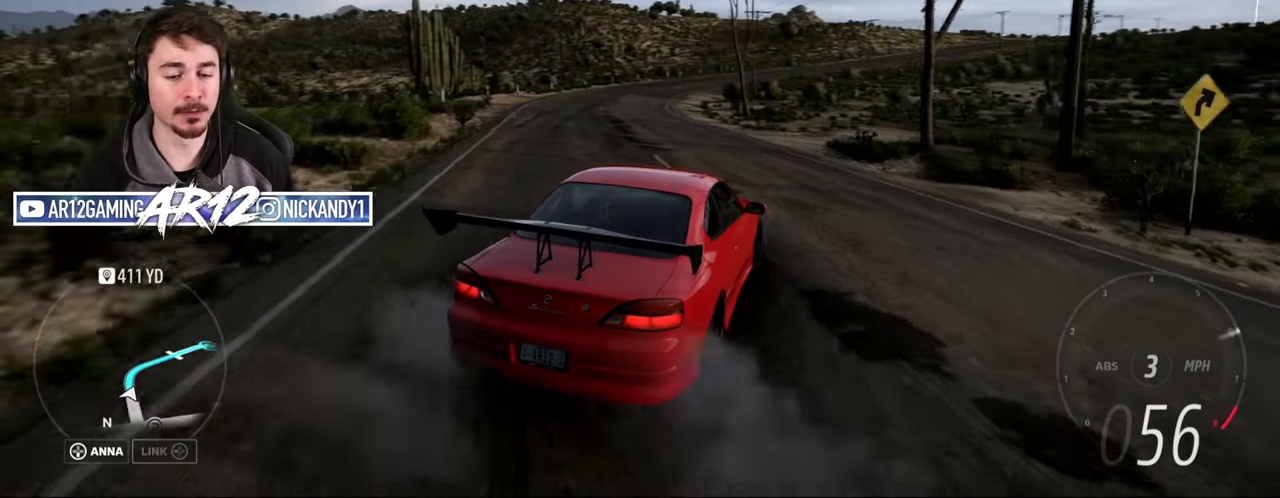
{"buttons": ["R2"], "left_stick": "center", "right_stick": "center", "events": [[484, "left_stick", "center"]]}
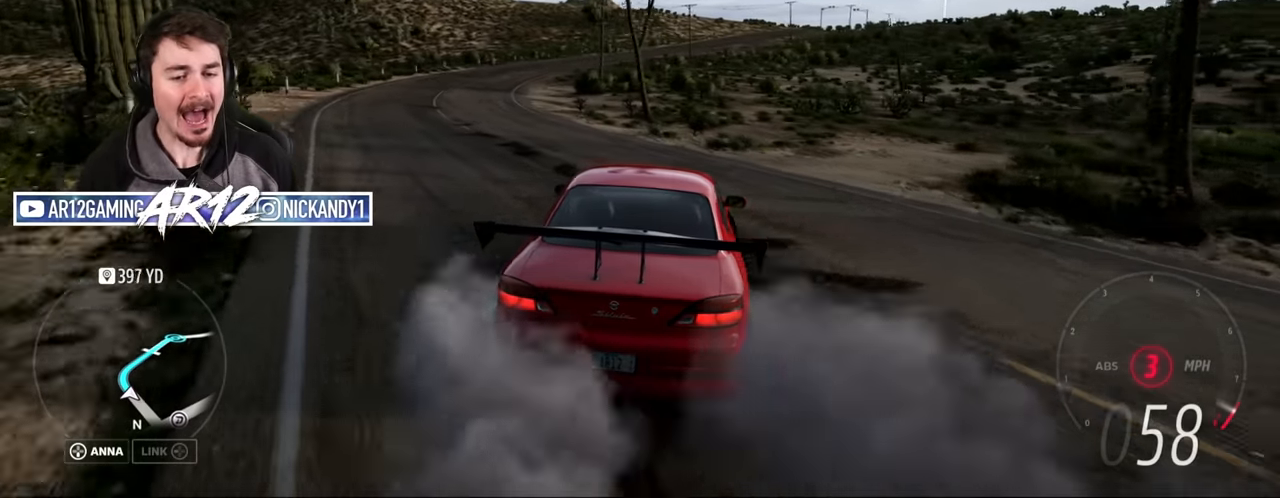
{"buttons": ["R2"], "left_stick": "left", "right_stick": "center", "events": [[317, "left_stick", "left"]]}
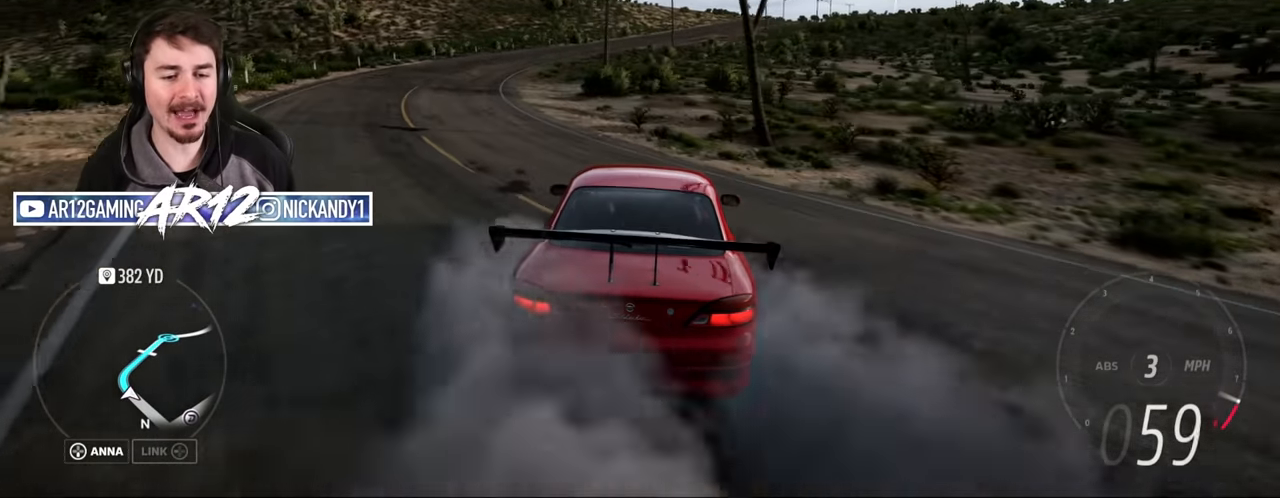
{"buttons": ["R2"], "left_stick": "left", "right_stick": "center", "events": [[117, "left_stick", "center"], [351, "left_stick", "left"]]}
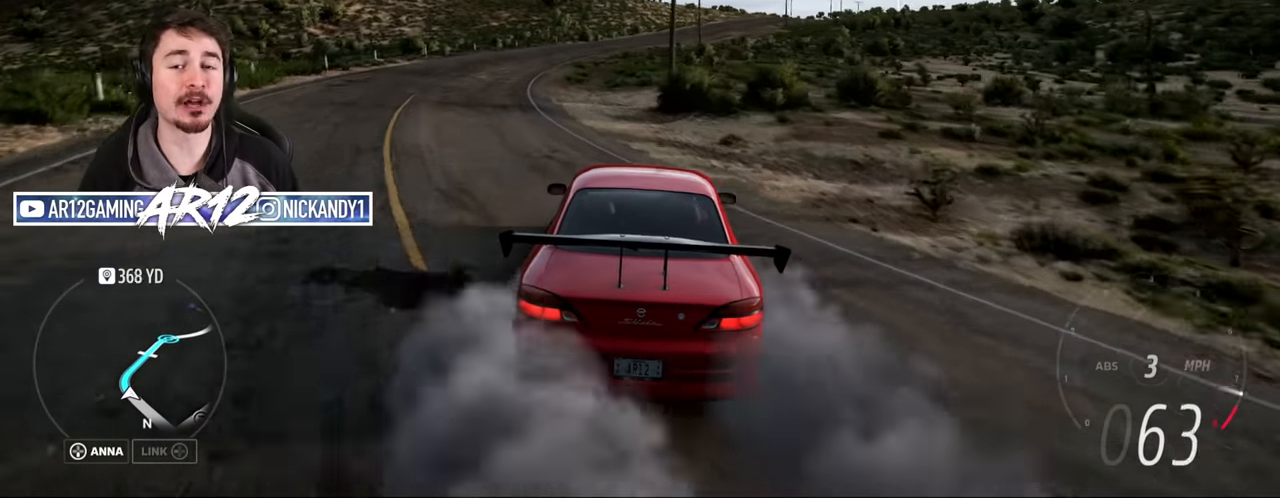
{"buttons": ["R2"], "left_stick": "left", "right_stick": "center", "events": [[50, "left_stick", "center"], [217, "left_stick", "right"], [484, "left_stick", "left"]]}
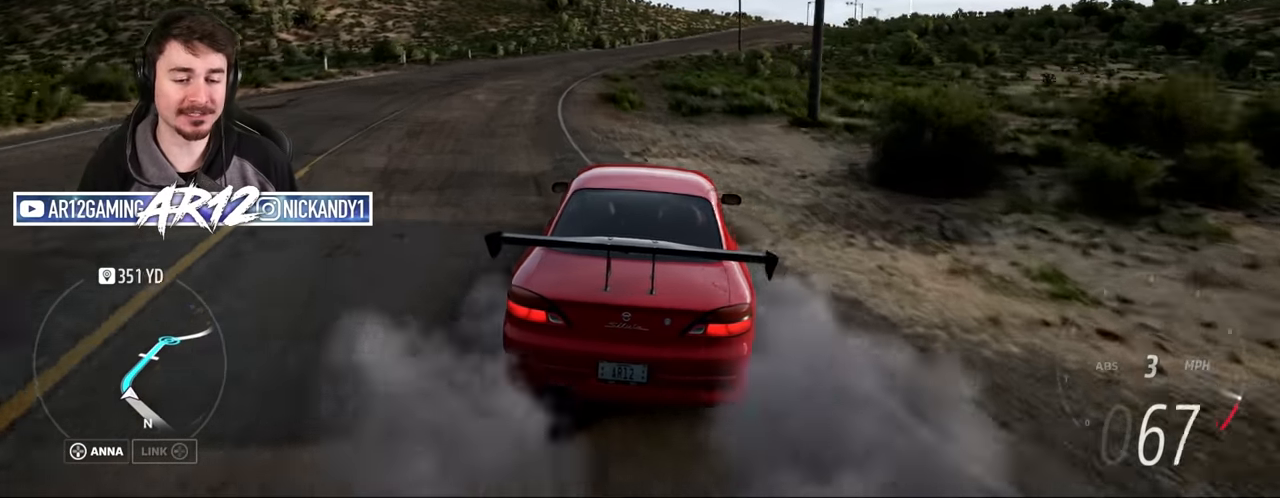
{"buttons": ["R2"], "left_stick": "center", "right_stick": "center", "events": [[501, "left_stick", "center"]]}
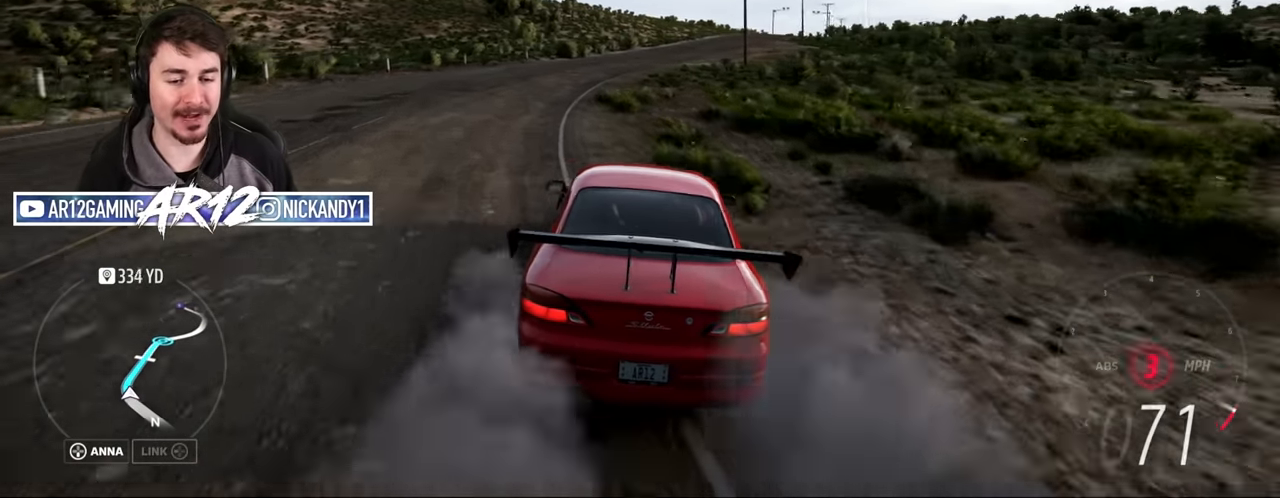
{"buttons": ["R2"], "left_stick": "right", "right_stick": "center", "events": [[33, "left_stick", "right"]]}
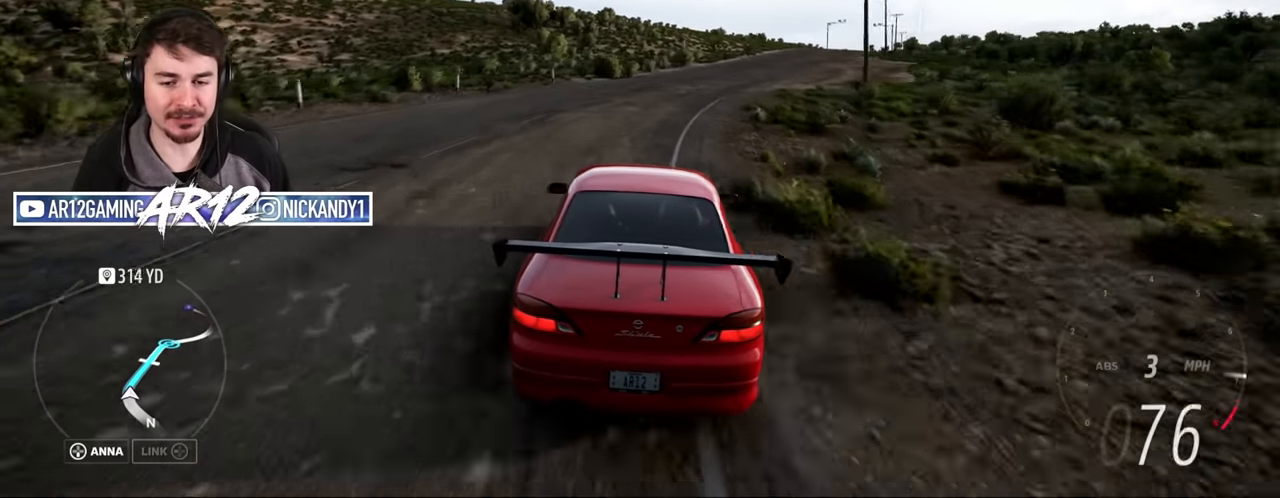
{"buttons": [], "left_stick": "left", "right_stick": "center", "events": [[184, "A", "down"], [217, "R2", "up"], [367, "left_stick", "left"], [451, "A", "up"]]}
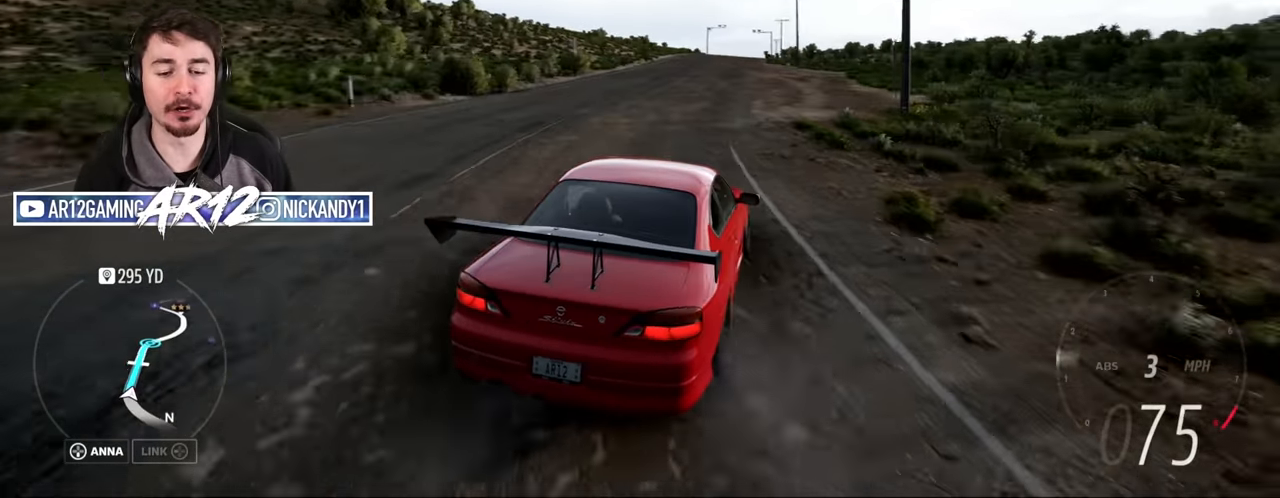
{"buttons": [], "left_stick": "center", "right_stick": "center", "events": [[83, "R2", "down"], [83, "left_stick", "up-left"], [267, "left_stick", "center"], [500, "R2", "up"]]}
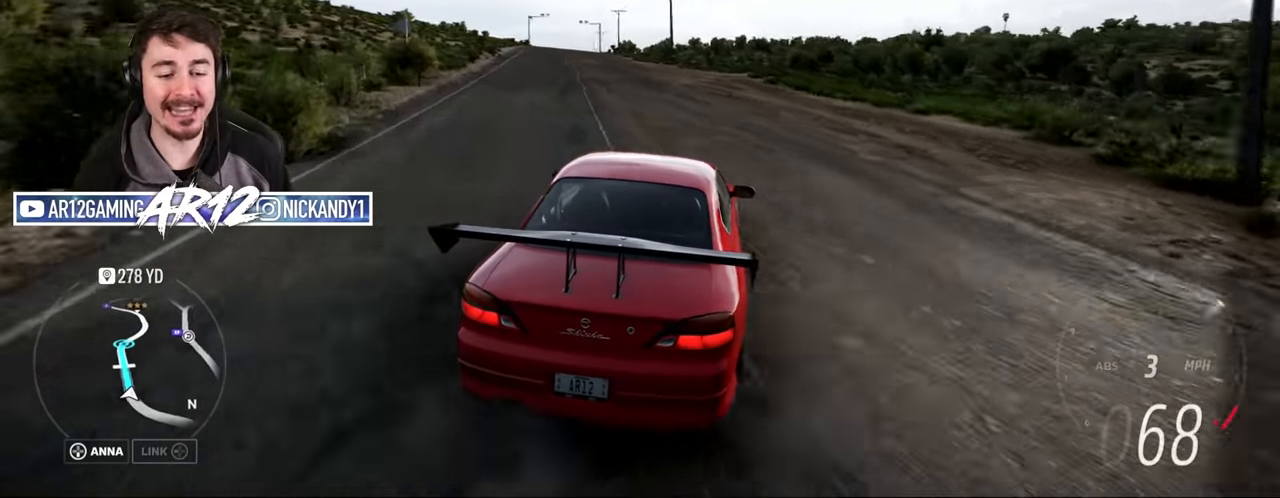
{"buttons": ["R2"], "left_stick": "center", "right_stick": "center", "events": [[284, "left_stick", "up-left"], [384, "R2", "down"], [401, "left_stick", "center"]]}
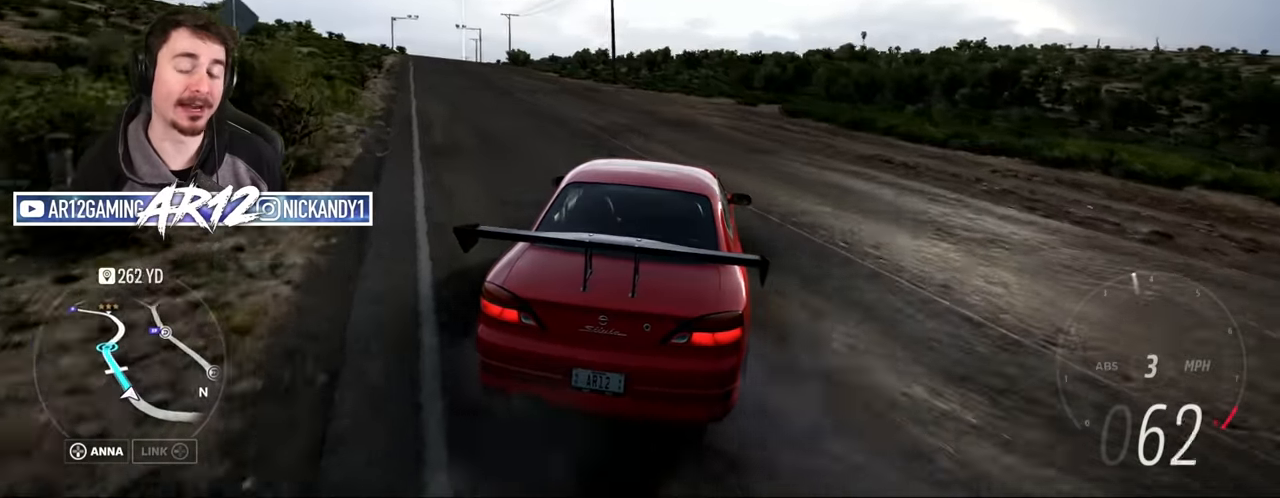
{"buttons": ["R2"], "left_stick": "left", "right_stick": "center", "events": [[200, "left_stick", "left"]]}
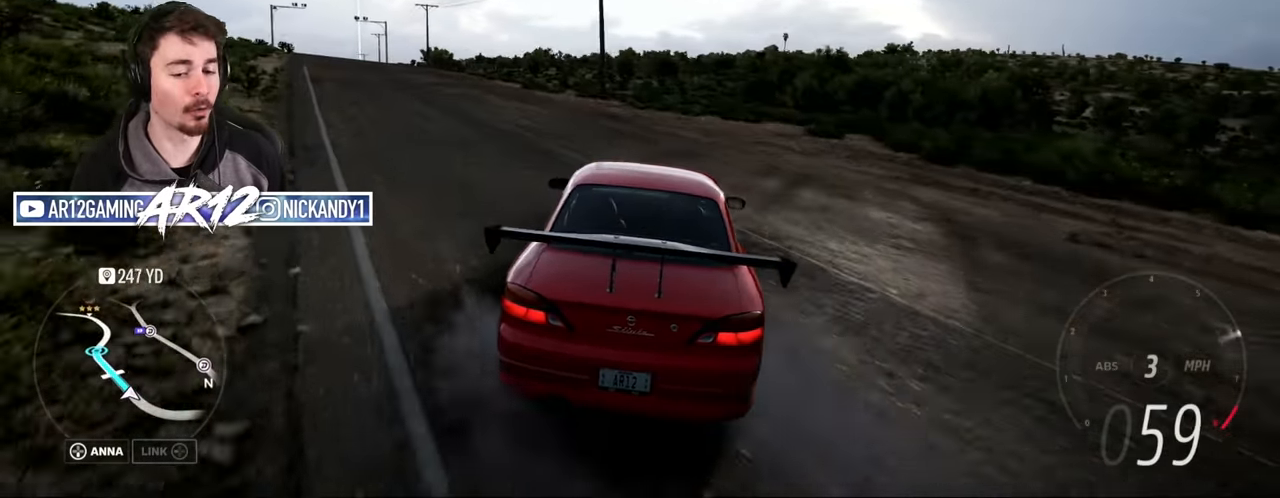
{"buttons": [], "left_stick": "center", "right_stick": "center", "events": [[167, "left_stick", "center"], [267, "left_stick", "left"], [450, "R2", "up"], [450, "left_stick", "center"]]}
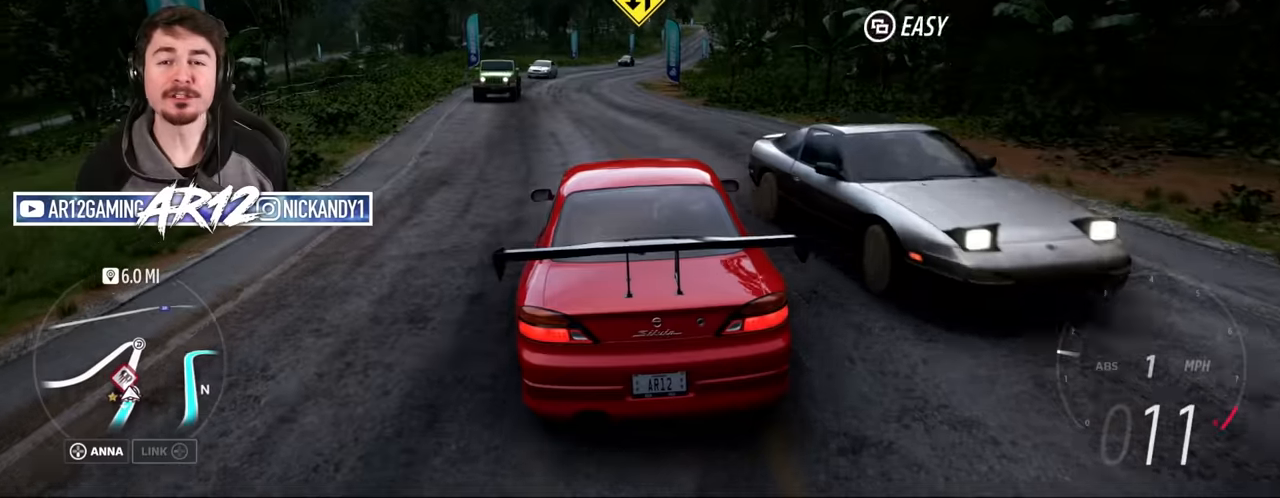
{"buttons": ["R2"], "left_stick": "center", "right_stick": "center", "events": [[417, "R2", "down"]]}
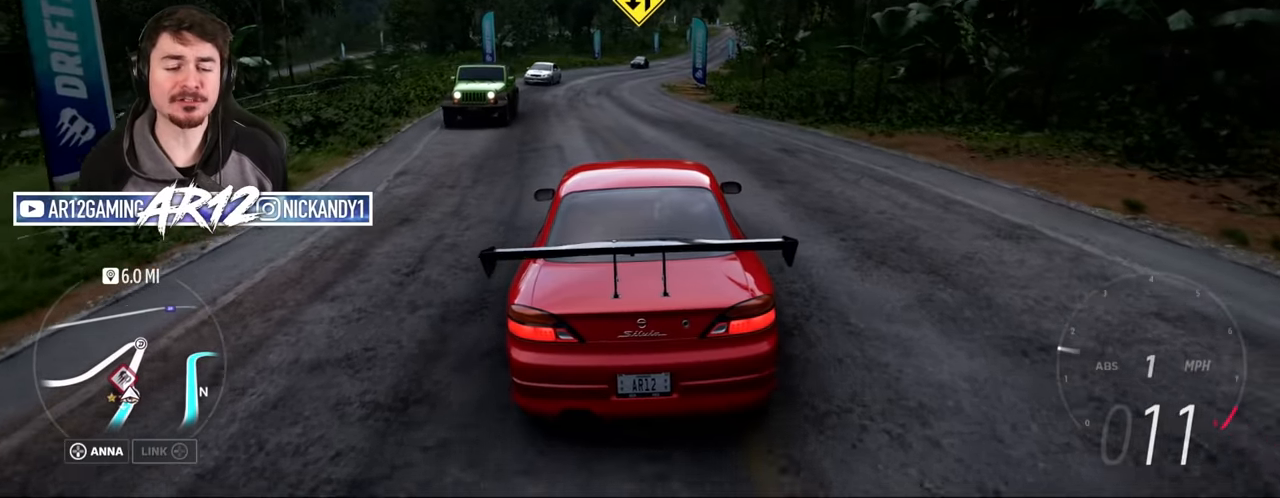
{"buttons": ["R2"], "left_stick": "center", "right_stick": "center", "events": []}
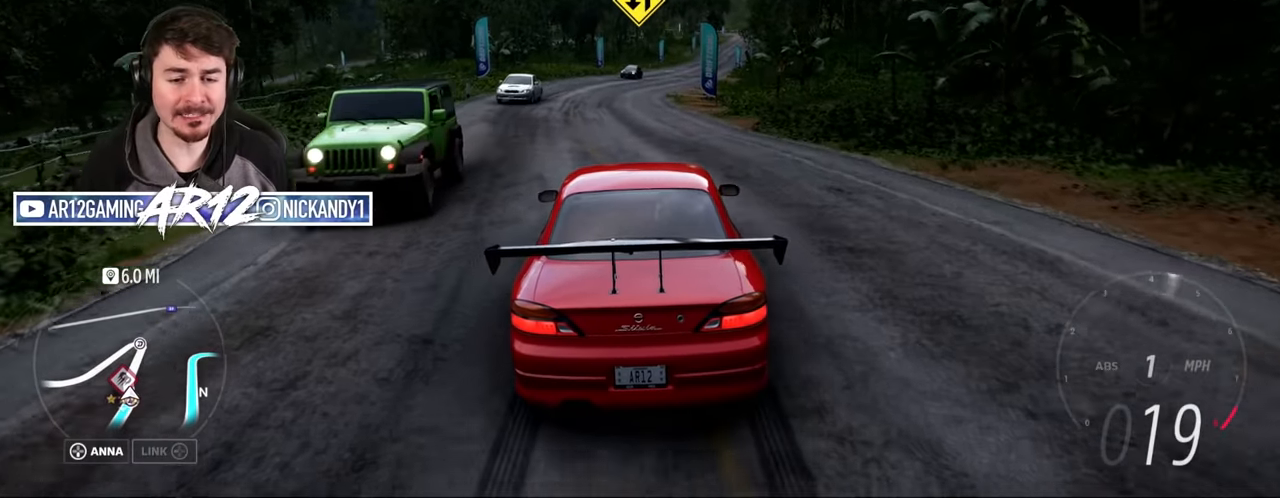
{"buttons": ["R2"], "left_stick": "center", "right_stick": "center", "events": [[250, "left_stick", "left"], [334, "left_stick", "center"]]}
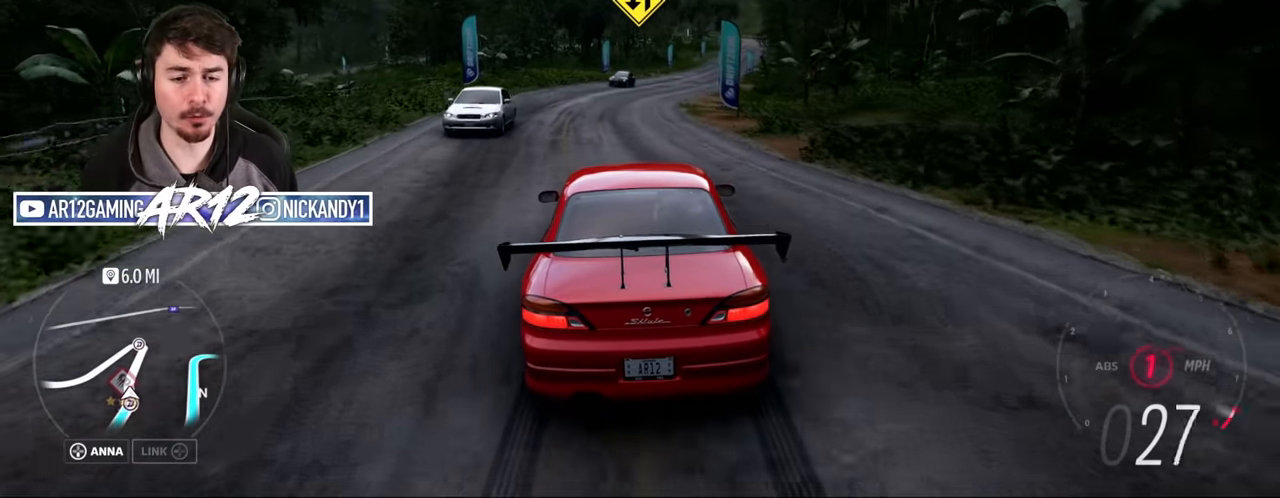
{"buttons": ["R2"], "left_stick": "center", "right_stick": "center", "events": [[116, "B", "down"], [183, "left_stick", "right"], [200, "B", "up"], [317, "left_stick", "center"]]}
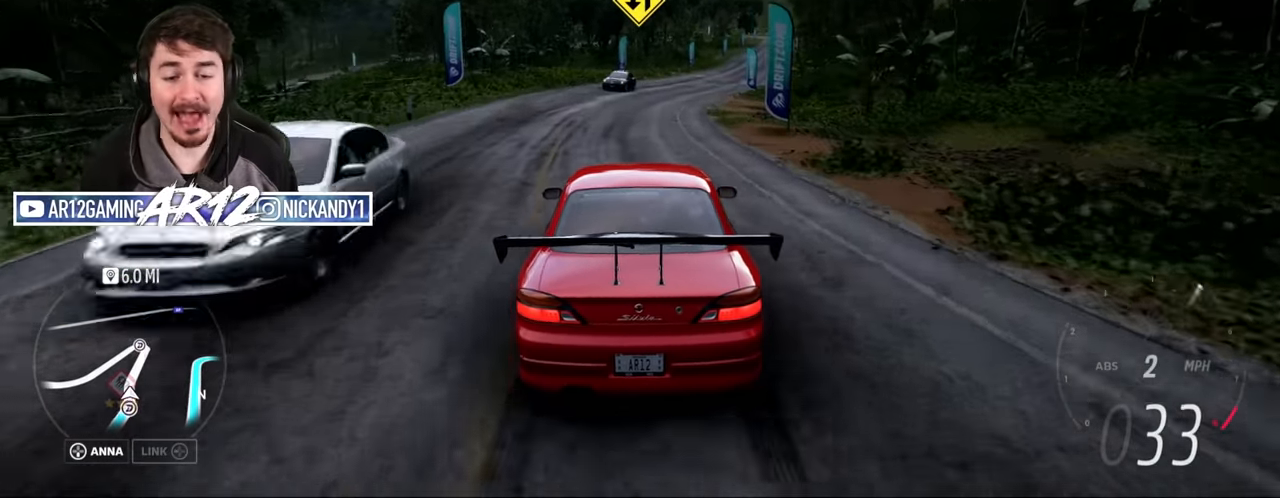
{"buttons": ["R2"], "left_stick": "center", "right_stick": "center", "events": []}
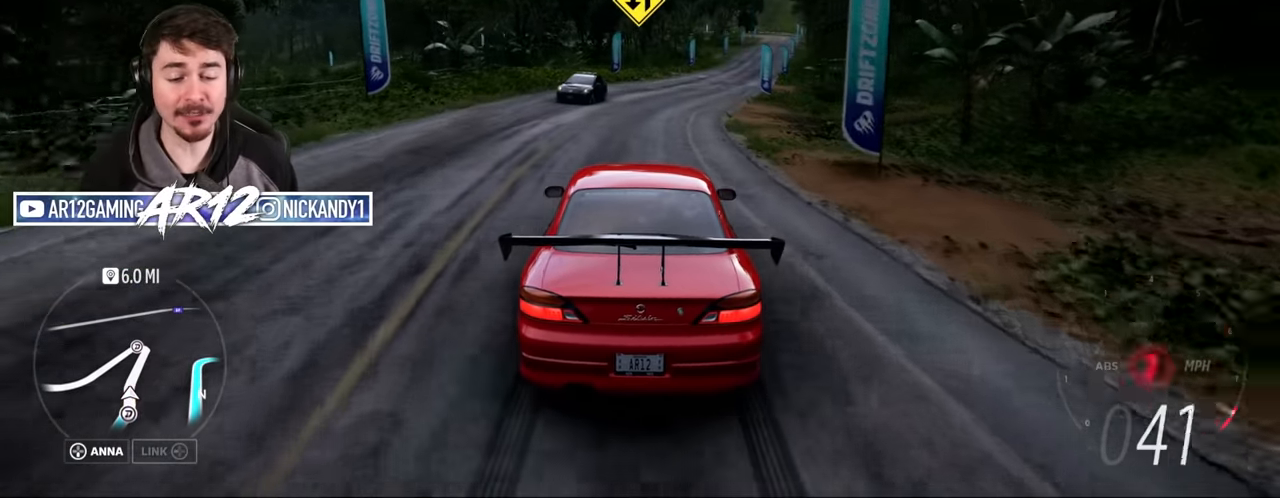
{"buttons": ["R2"], "left_stick": "right", "right_stick": "center", "events": [[100, "left_stick", "left"], [233, "left_stick", "center"], [266, "B", "down"], [333, "B", "up"], [350, "left_stick", "right"]]}
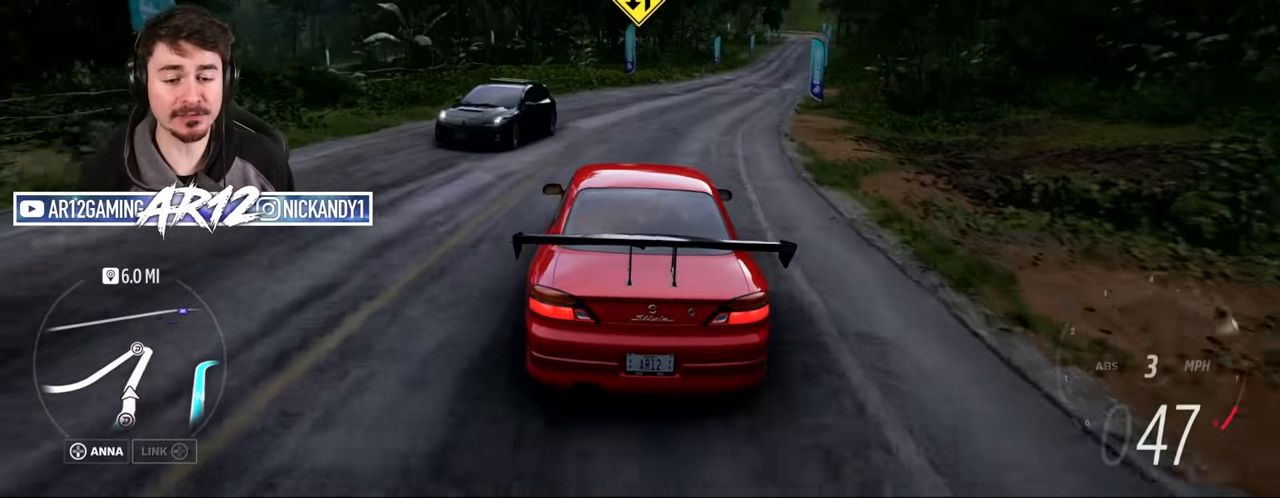
{"buttons": ["R2"], "left_stick": "center", "right_stick": "center", "events": [[50, "left_stick", "center"], [167, "left_stick", "right"], [367, "left_stick", "center"]]}
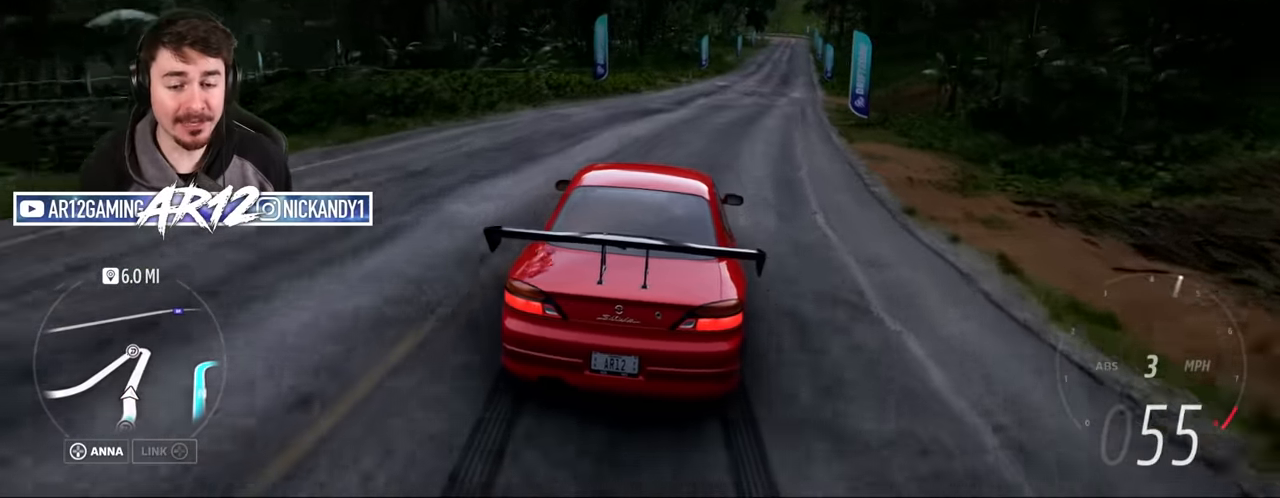
{"buttons": ["R2"], "left_stick": "center", "right_stick": "center", "events": [[200, "left_stick", "left"], [433, "left_stick", "center"]]}
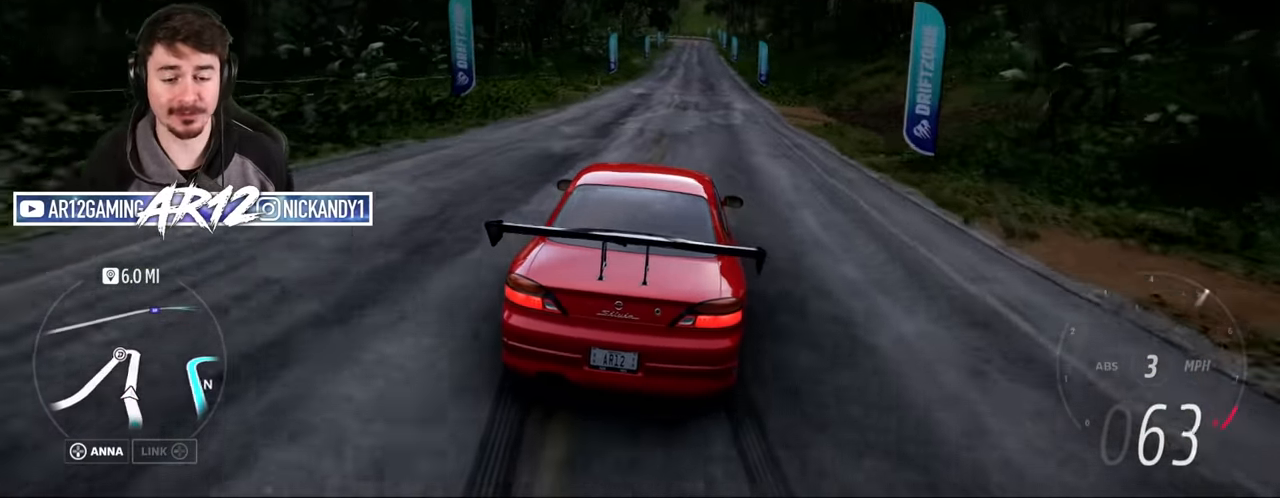
{"buttons": ["R2"], "left_stick": "left", "right_stick": "center", "events": [[117, "left_stick", "left"], [384, "left_stick", "center"], [467, "left_stick", "left"]]}
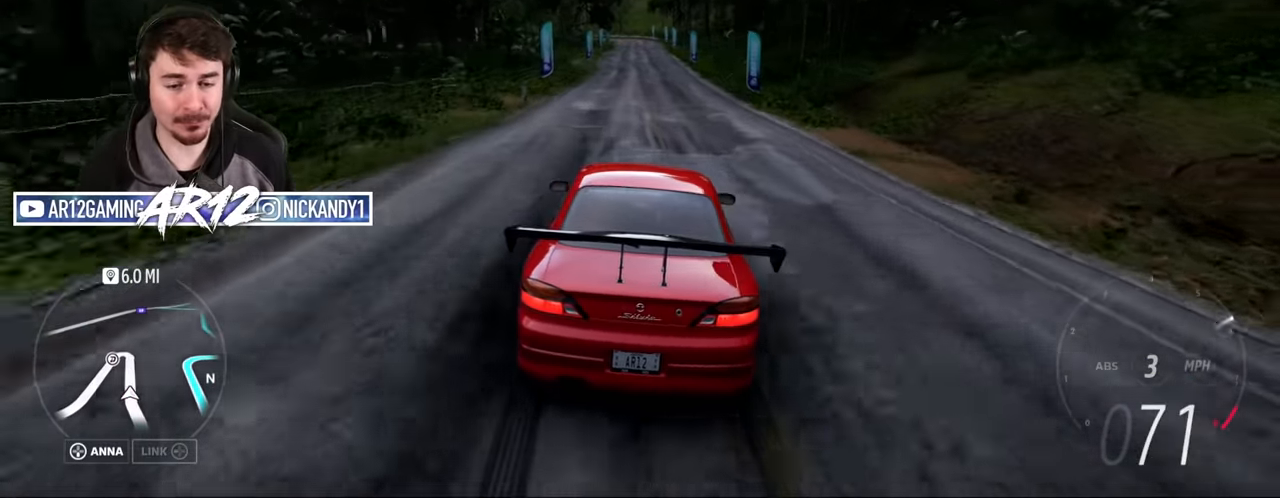
{"buttons": ["R2"], "left_stick": "right", "right_stick": "center", "events": [[133, "left_stick", "center"], [450, "left_stick", "right"]]}
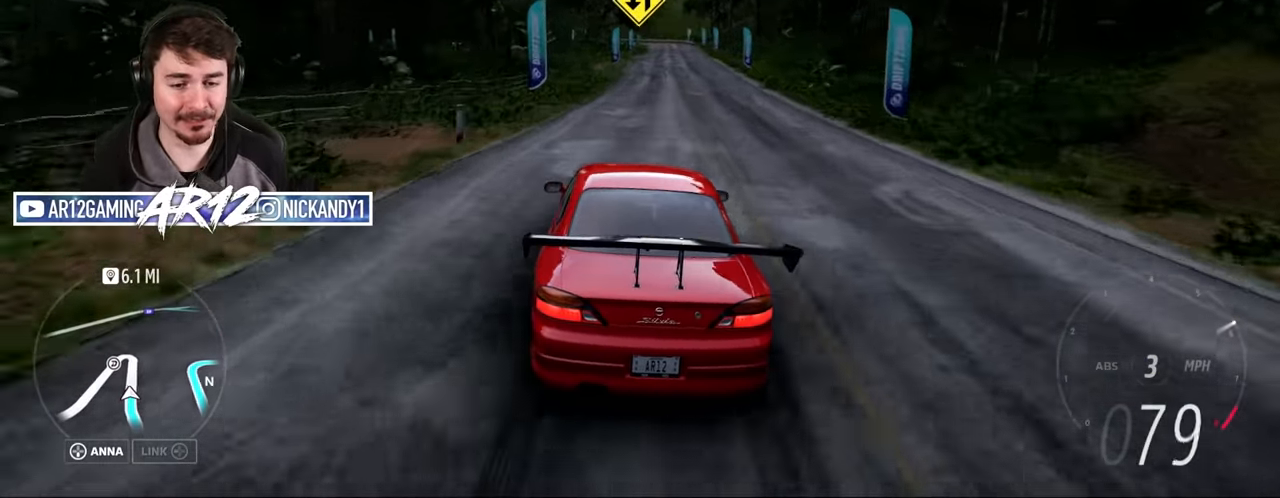
{"buttons": ["A"], "left_stick": "right", "right_stick": "center", "events": [[451, "A", "down"], [451, "R2", "up"]]}
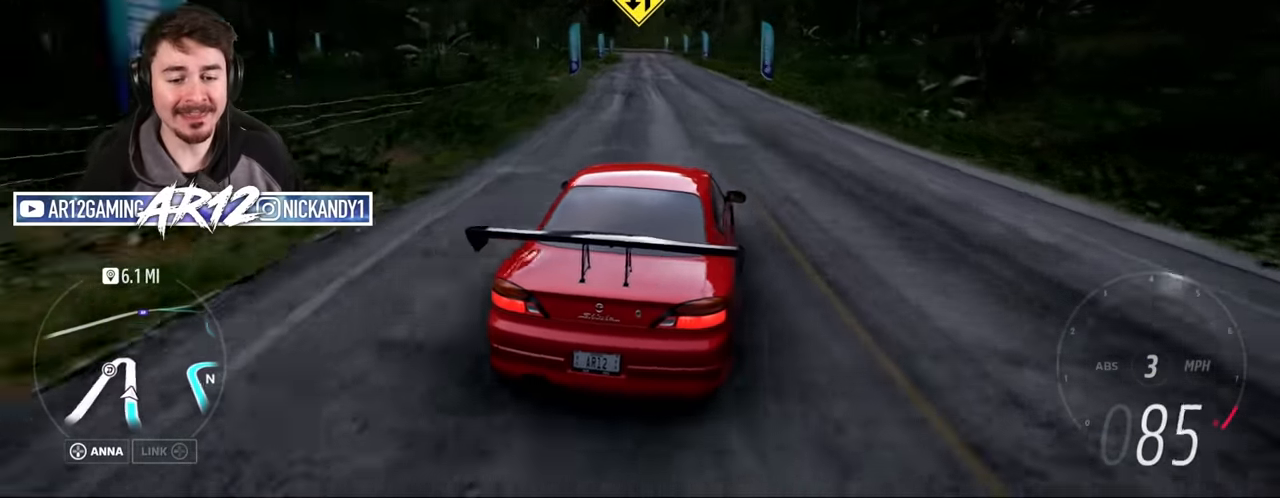
{"buttons": ["R2"], "left_stick": "left", "right_stick": "center", "events": [[33, "left_stick", "left"], [183, "A", "up"], [200, "R2", "down"]]}
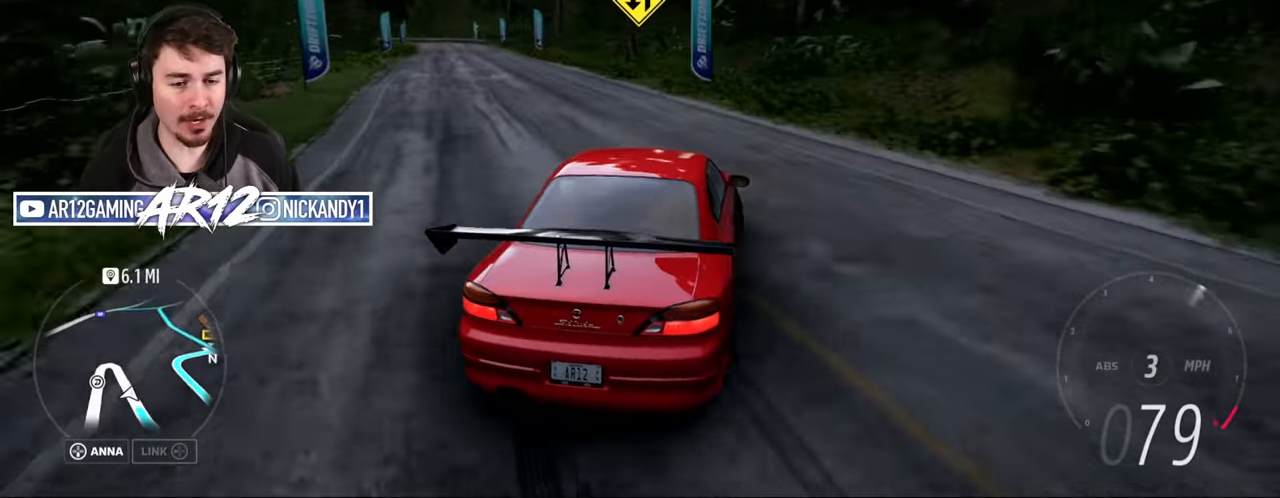
{"buttons": ["R2"], "left_stick": "center", "right_stick": "center", "events": [[451, "left_stick", "center"]]}
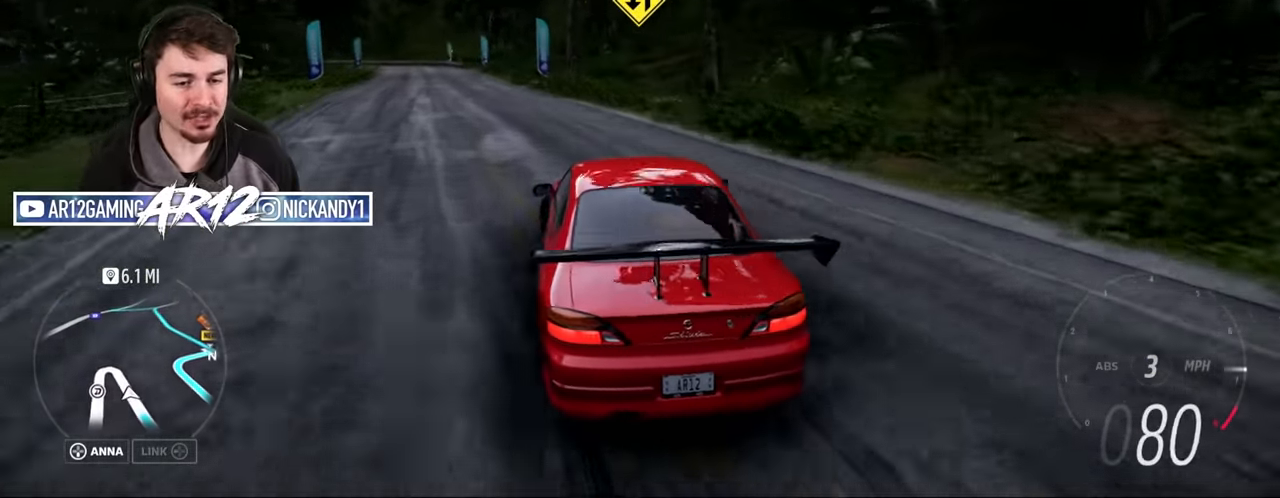
{"buttons": [], "left_stick": "up-right", "right_stick": "center", "events": [[16, "left_stick", "up-left"], [233, "left_stick", "up"], [333, "left_stick", "up-right"], [433, "R2", "up"]]}